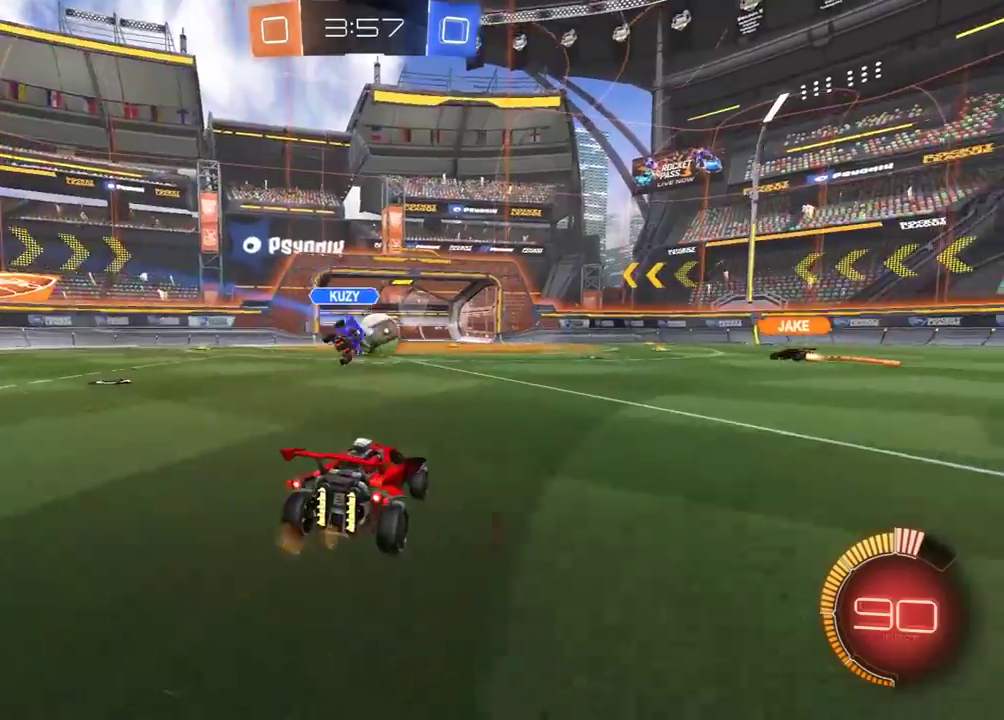
Gameplay with a controller (Xbox layout); each line is a JSON object with the inputs held at the frame after it. "events" lists button and stick changes between this image and that frame as [ms after this image, input, new state], when the widget could be followed in between. Not read: SELECT.
{"buttons": [], "left_stick": "center", "right_stick": "center", "events": [[217, "L2", "up"]]}
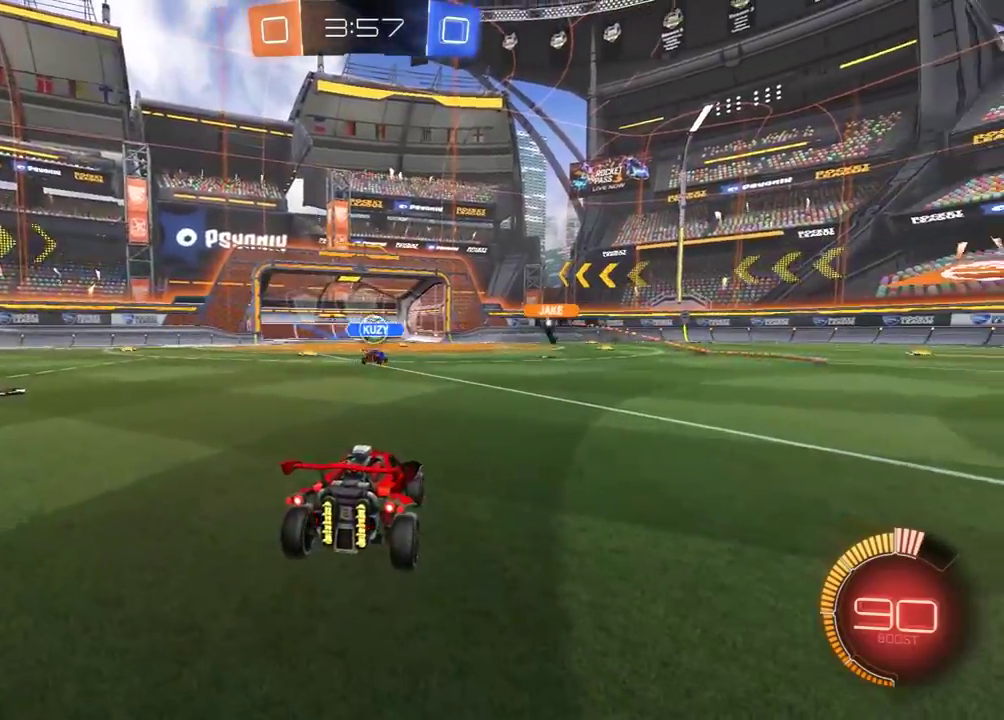
{"buttons": [], "left_stick": "center", "right_stick": "center", "events": []}
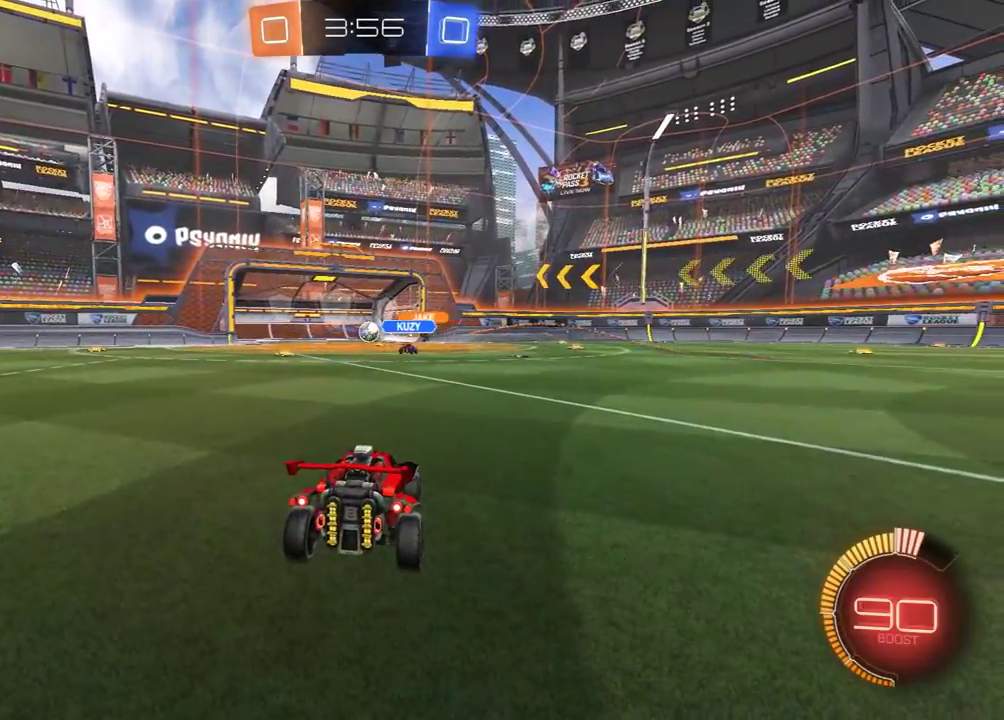
{"buttons": ["R1", "R2"], "left_stick": "center", "right_stick": "center", "events": [[283, "R2", "down"], [500, "R1", "down"]]}
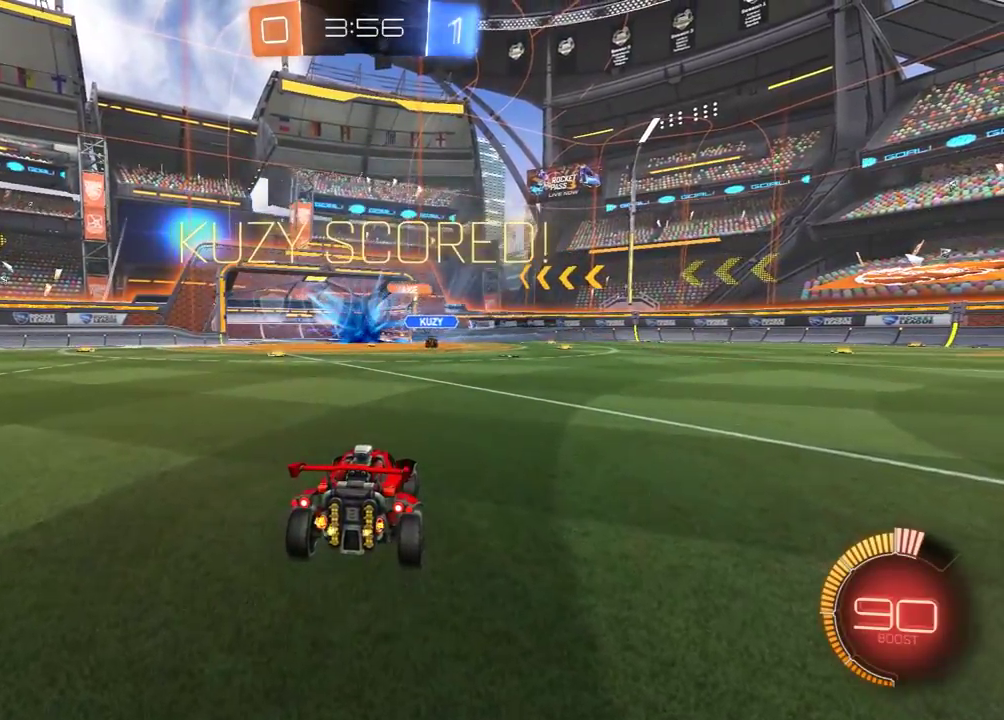
{"buttons": ["R1", "R2"], "left_stick": "center", "right_stick": "center", "events": []}
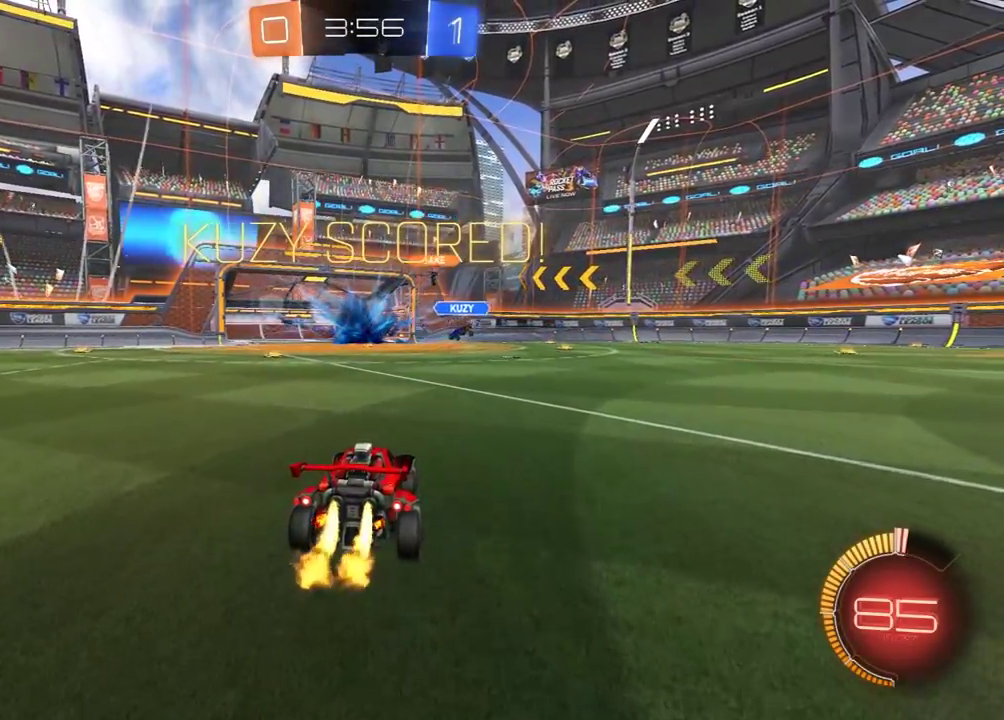
{"buttons": ["R1", "R2"], "left_stick": "down", "right_stick": "center"}
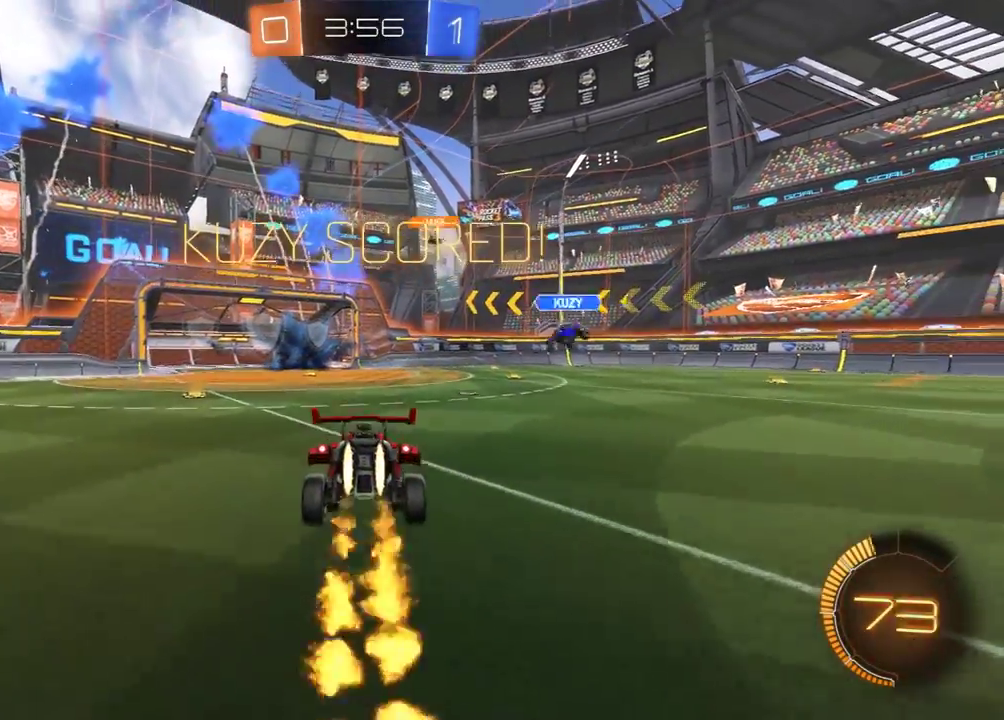
{"buttons": ["A", "L1", "R1", "R2"], "left_stick": "right", "right_stick": "center"}
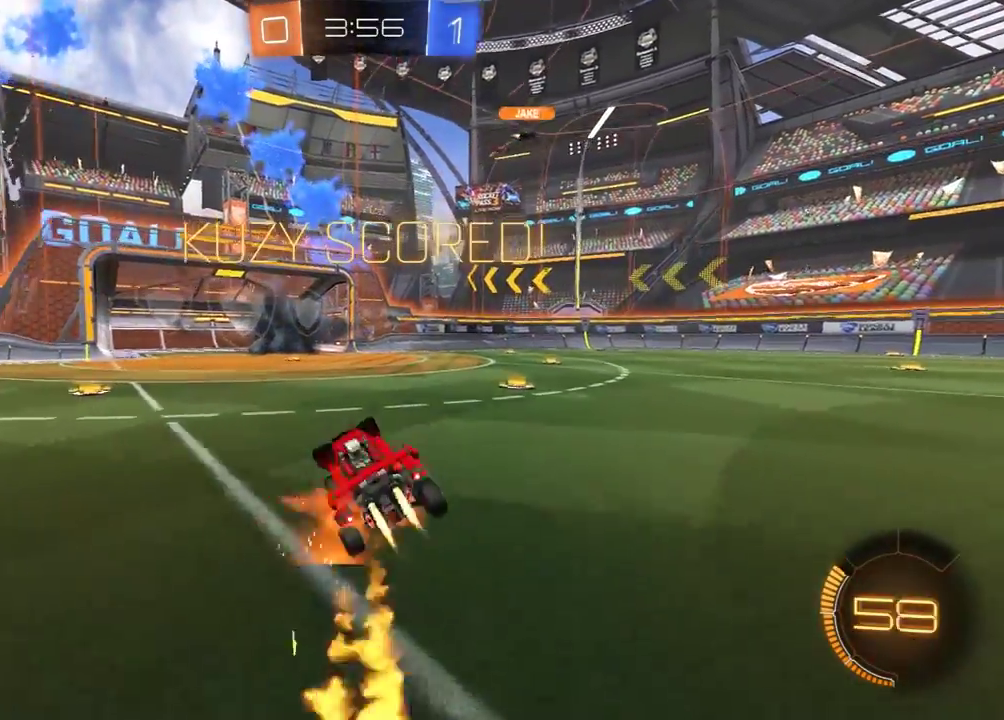
{"buttons": ["L1", "R1", "R2"], "left_stick": "right", "right_stick": "center", "events": [[50, "A", "up"], [117, "A", "down"], [183, "A", "up"], [233, "A", "down"], [300, "left_stick", "down-right"], [367, "A", "up"], [500, "left_stick", "right"]]}
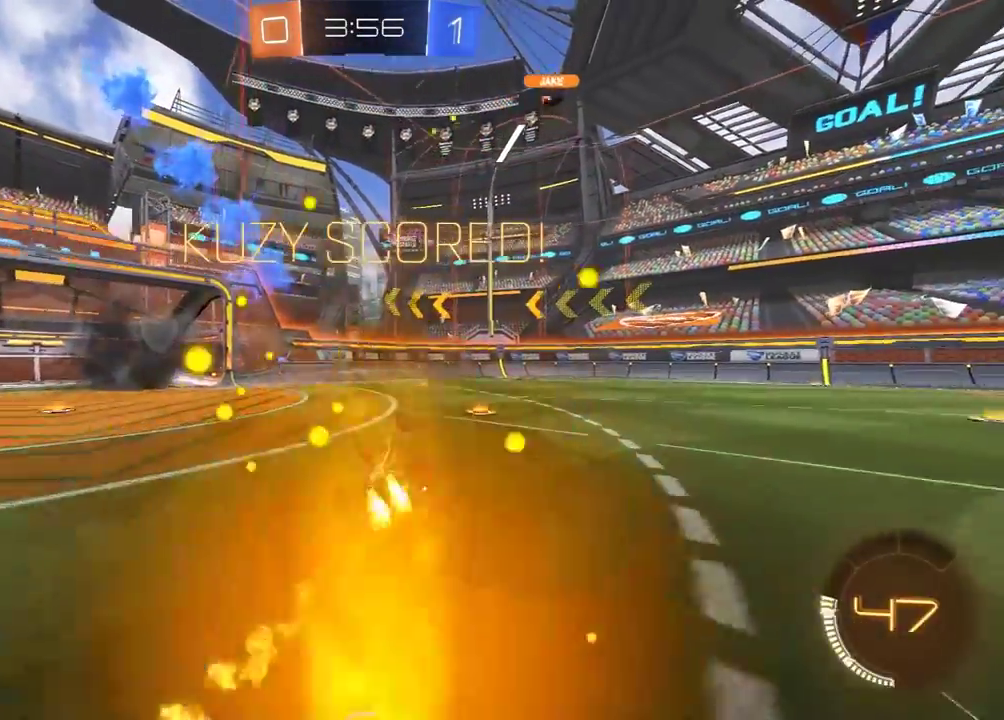
{"buttons": [], "left_stick": "up-right", "right_stick": "center", "events": [[217, "left_stick", "up-right"], [317, "R1", "up"], [367, "L1", "up"], [500, "R2", "up"]]}
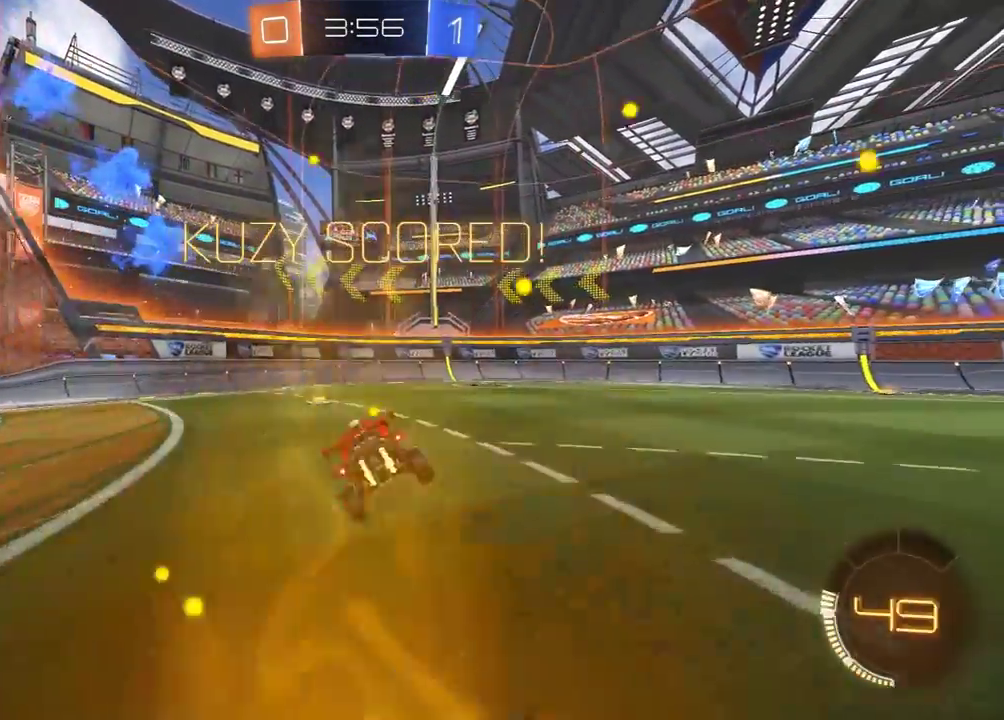
{"buttons": ["A", "L1", "R1", "R2"], "left_stick": "down-right", "right_stick": "center", "events": [[183, "left_stick", "up"], [250, "left_stick", "center"], [283, "R2", "down"], [350, "R1", "down"], [383, "A", "down"], [383, "L1", "down"], [383, "left_stick", "down-right"]]}
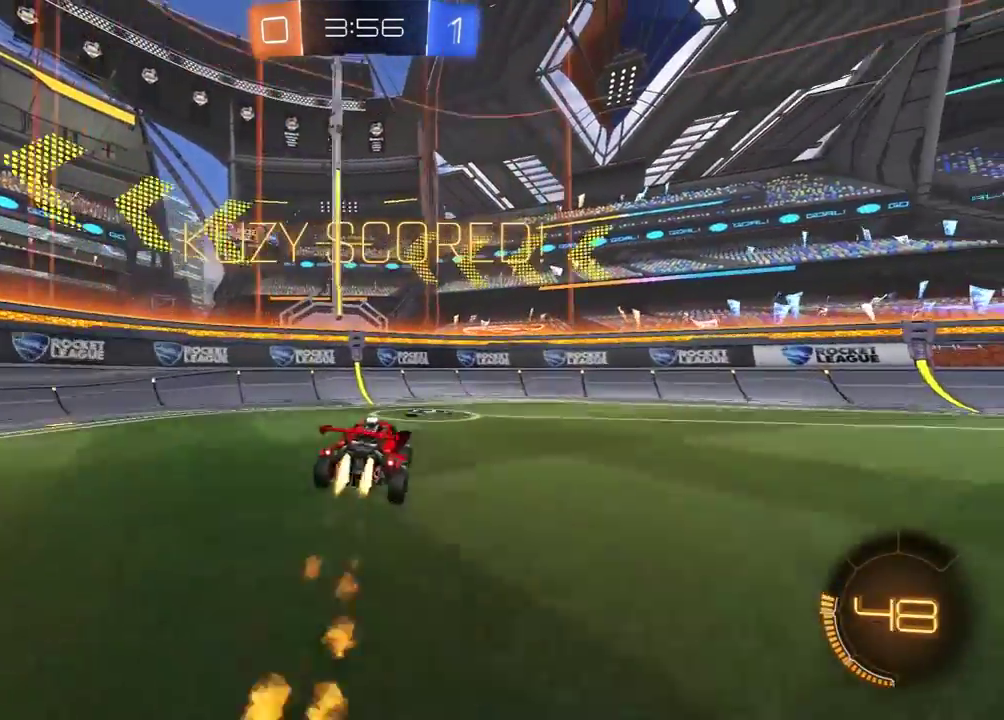
{"buttons": ["R1", "R2"], "left_stick": "center", "right_stick": "center", "events": [[33, "A", "up"], [50, "left_stick", "right"], [100, "R1", "up"], [133, "L1", "up"], [283, "left_stick", "center"], [433, "R1", "down"], [450, "A", "down"], [500, "A", "up"]]}
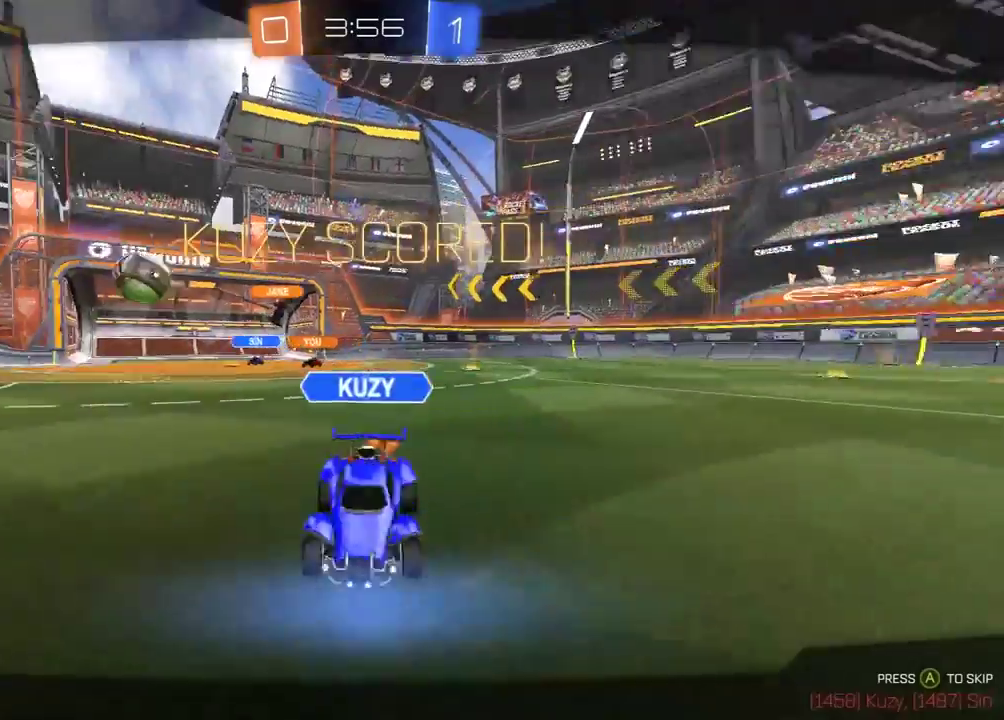
{"buttons": ["A", "R1", "R2"], "left_stick": "center", "right_stick": "center", "events": [[100, "A", "down"], [183, "A", "up"], [283, "A", "down"], [417, "A", "up"], [483, "A", "down"]]}
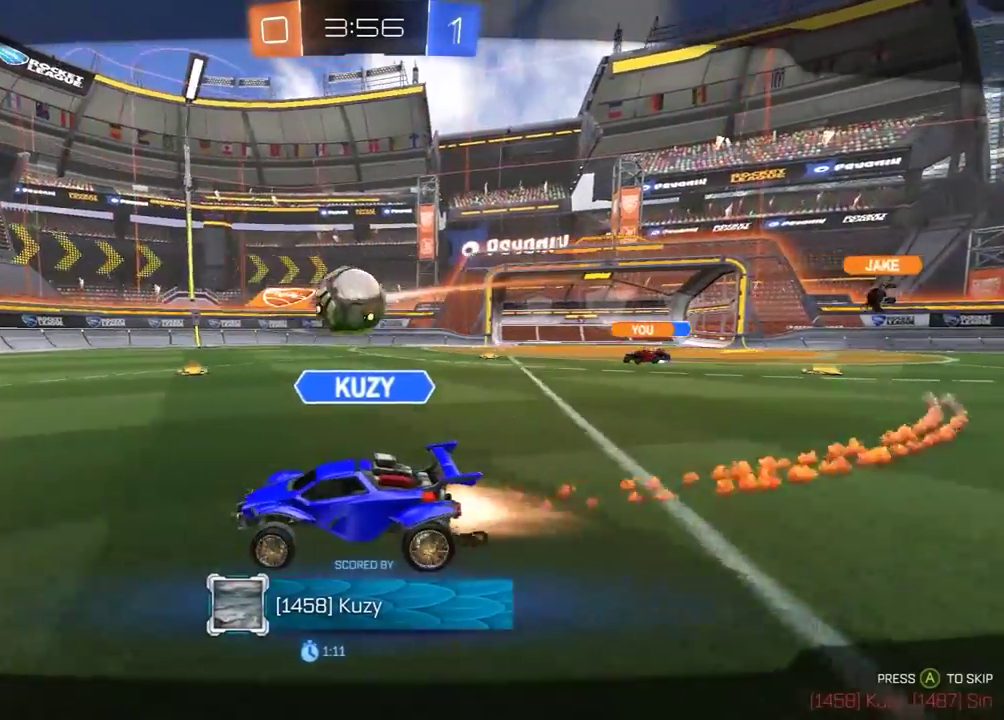
{"buttons": ["R2"], "left_stick": "center", "right_stick": "center", "events": [[100, "A", "up"], [150, "R1", "up"]]}
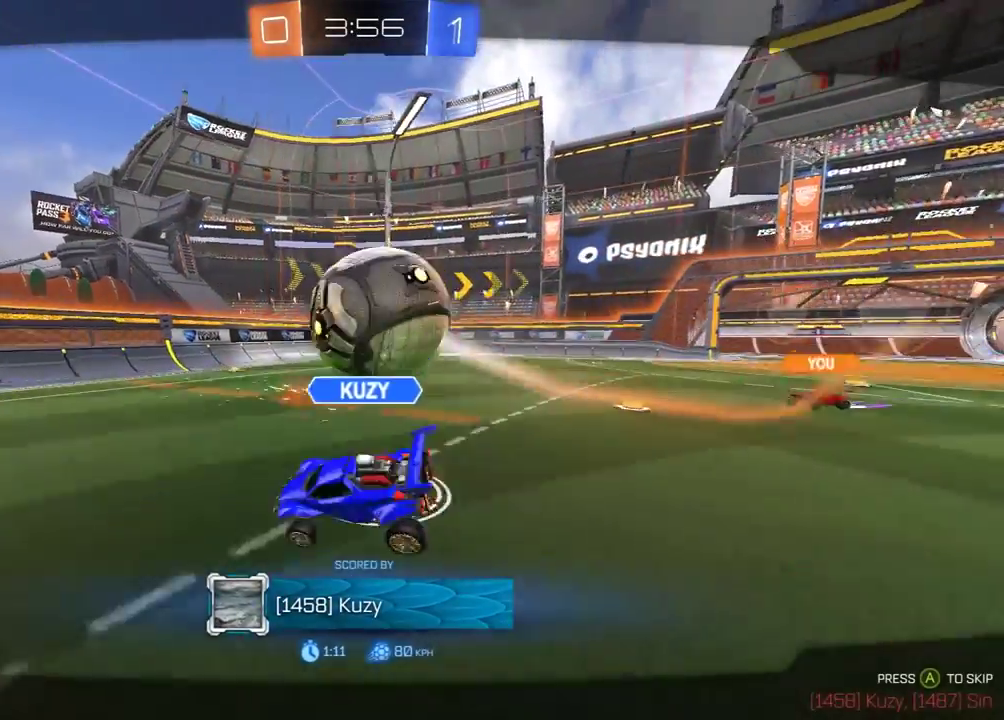
{"buttons": ["R2"], "left_stick": "center", "right_stick": "center", "events": []}
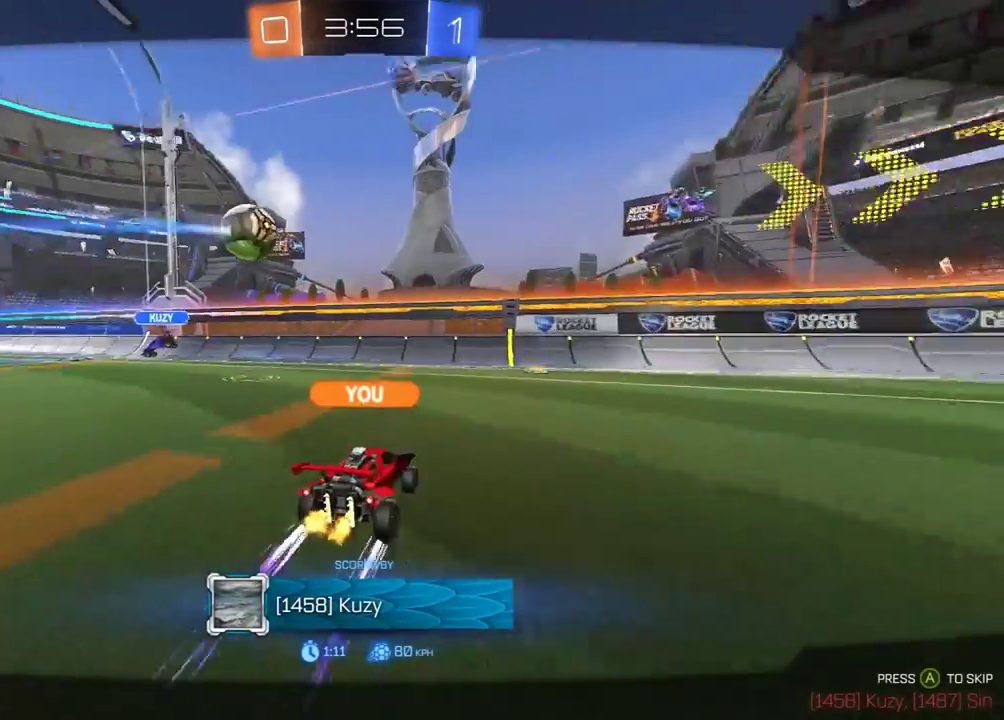
{"buttons": [], "left_stick": "center", "right_stick": "center", "events": [[217, "R2", "up"]]}
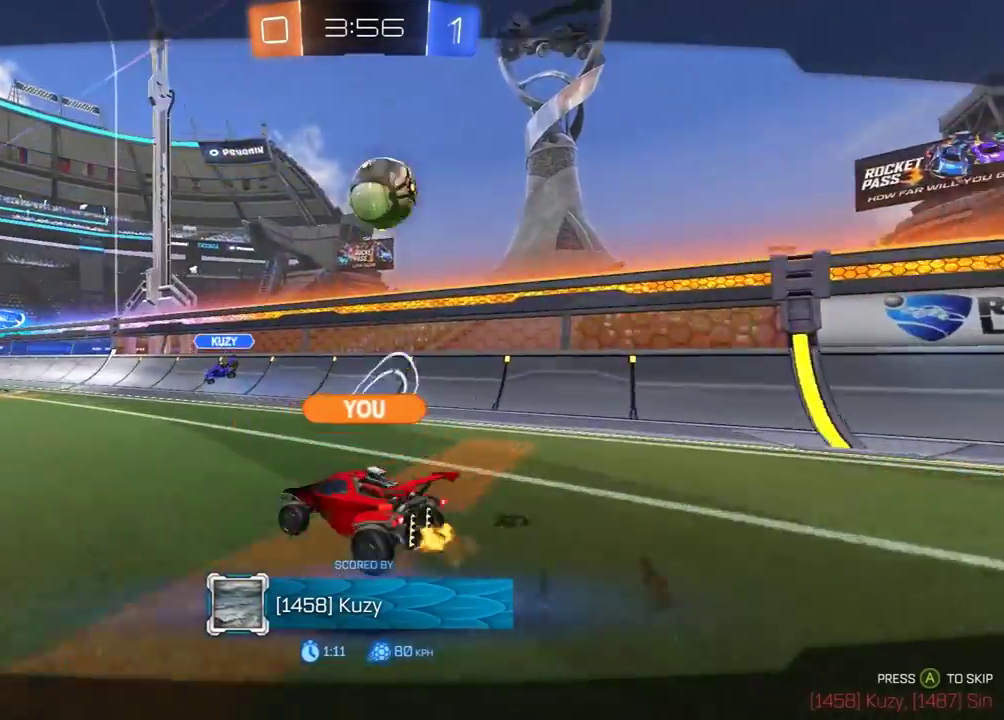
{"buttons": [], "left_stick": "center", "right_stick": "center", "events": [[283, "Y", "down"], [417, "Y", "up"]]}
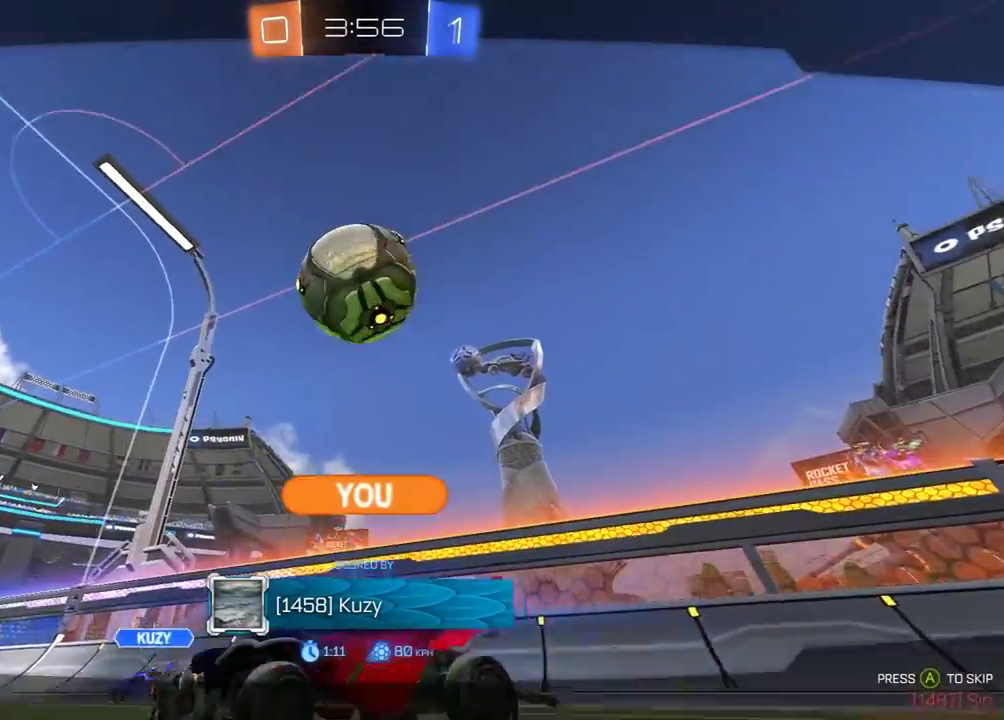
{"buttons": [], "left_stick": "center", "right_stick": "center", "events": []}
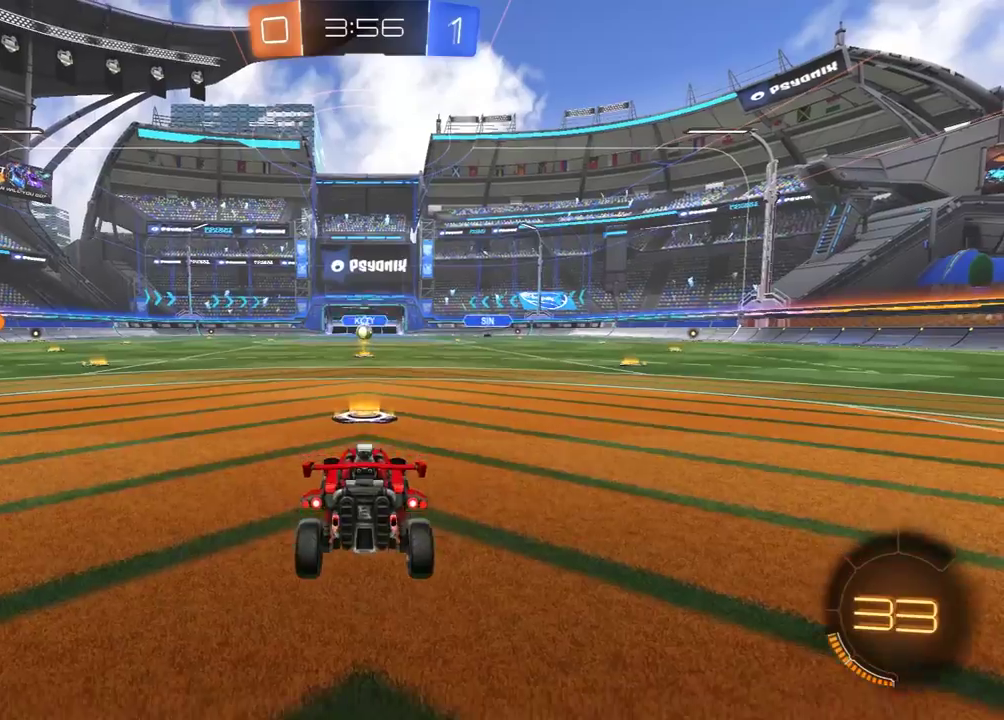
{"buttons": ["R2"], "left_stick": "center", "right_stick": "center", "events": [[367, "R2", "down"]]}
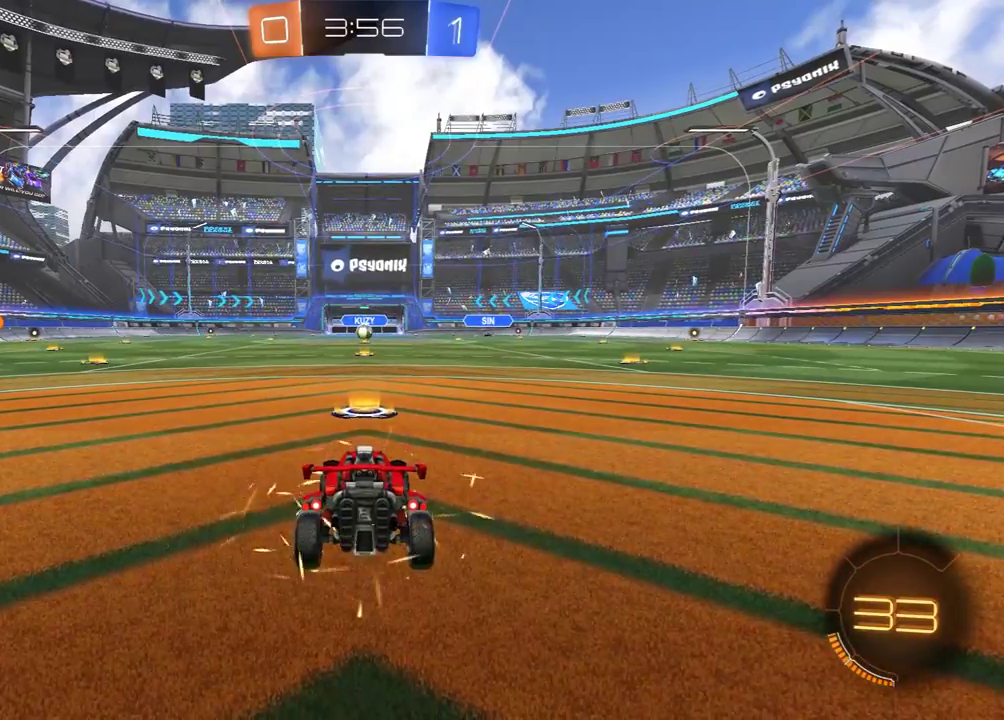
{"buttons": ["R1", "R2"], "left_stick": "center", "right_stick": "center", "events": [[50, "R1", "down"]]}
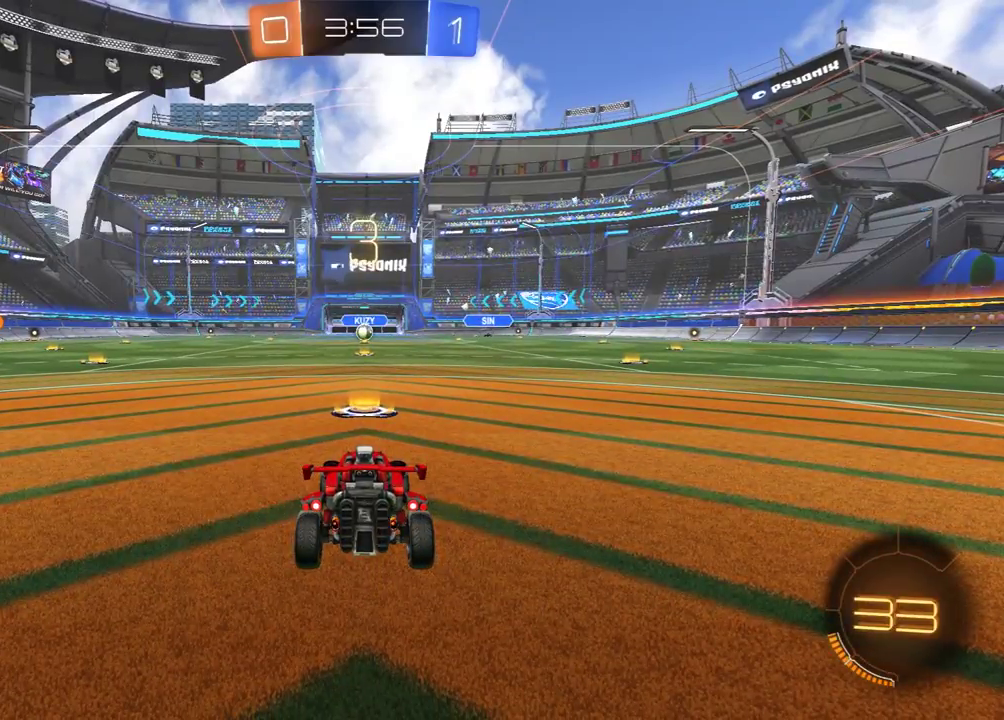
{"buttons": ["R1", "R2"], "left_stick": "center", "right_stick": "center", "events": []}
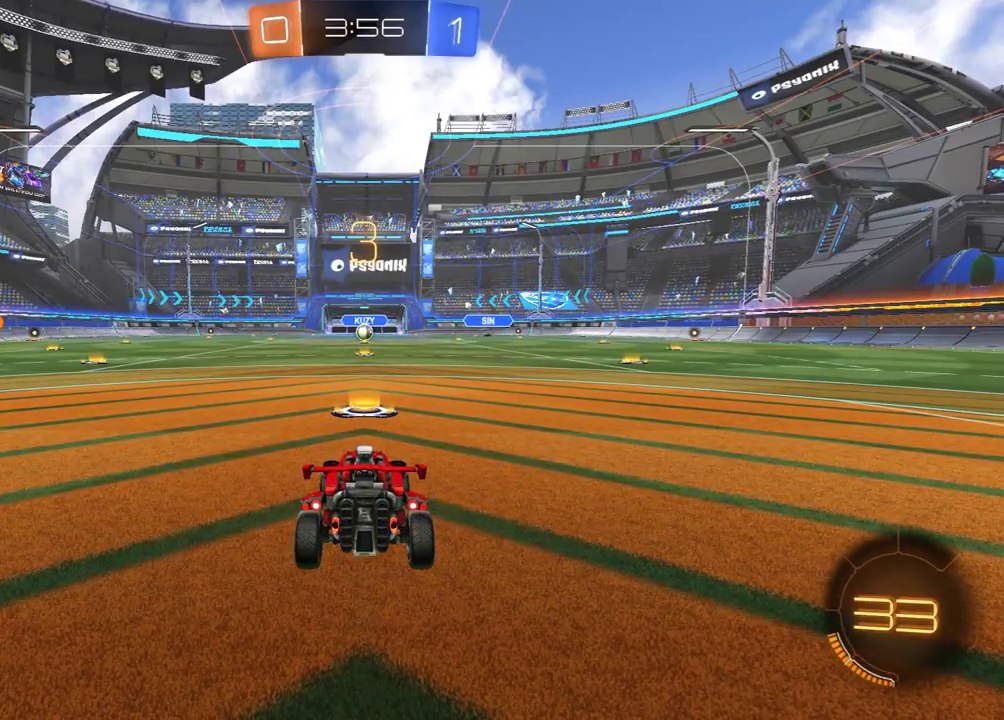
{"buttons": ["R1", "R2"], "left_stick": "center", "right_stick": "center", "events": []}
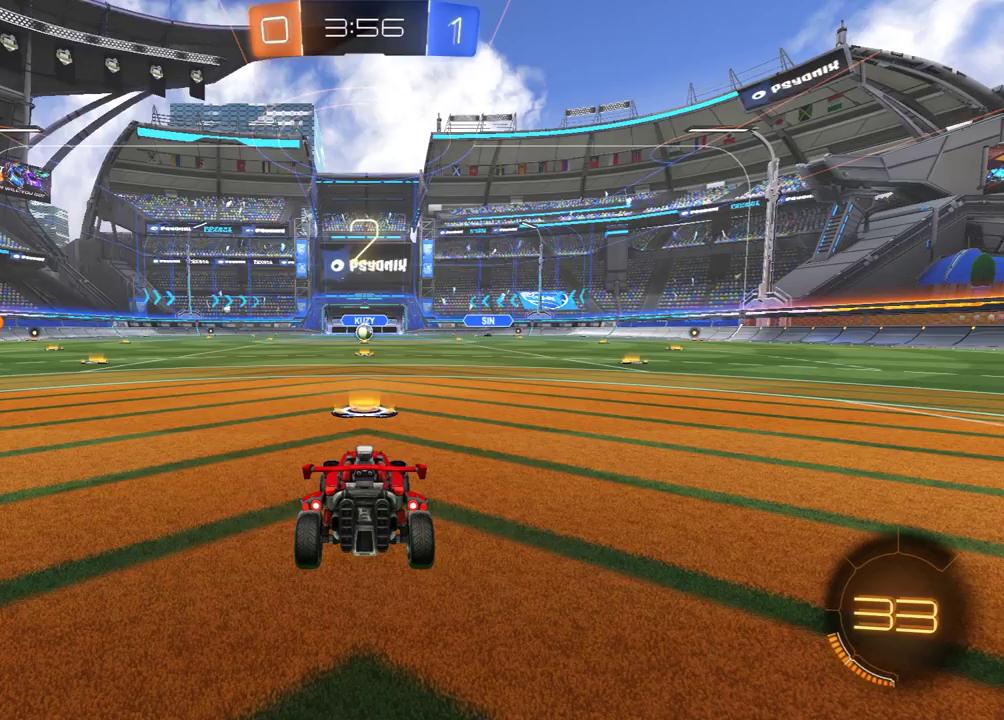
{"buttons": ["R1", "R2"], "left_stick": "center", "right_stick": "center", "events": [[83, "L3", "down"], [183, "L3", "up"], [267, "L3", "down"], [350, "L3", "up"]]}
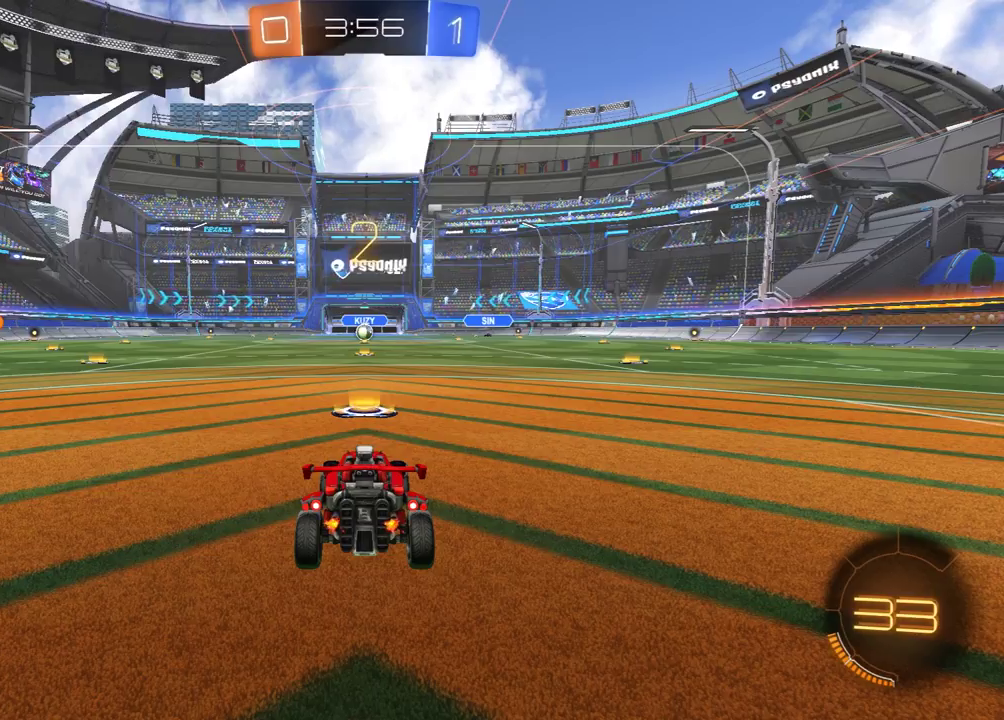
{"buttons": ["R1", "R2"], "left_stick": "center", "right_stick": "center", "events": []}